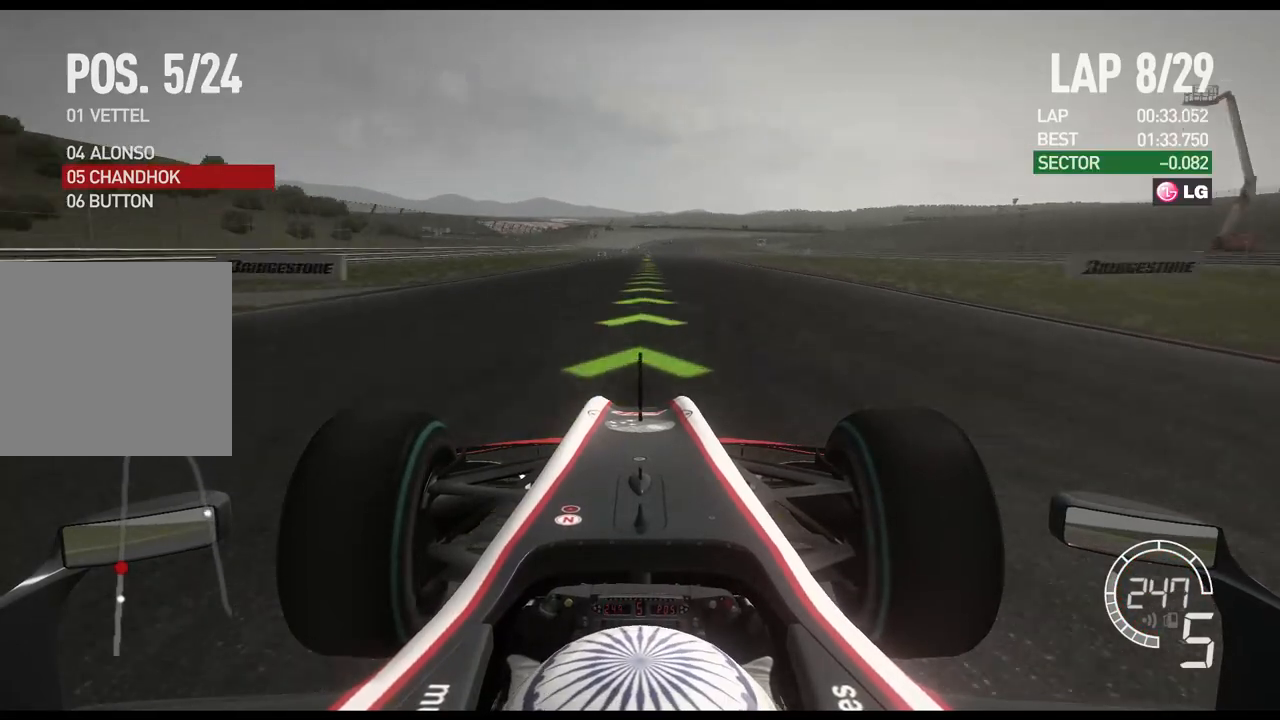
Gameplay with a controller (Xbox layout); each line is a JSON object with the inputs held at the frame after it. "events" lists button and stick changes between this image and that frame as [ms after this image, input, new state], when the widget could be followed in between.
{"buttons": ["R2"], "left_stick": "center", "right_stick": "center", "events": []}
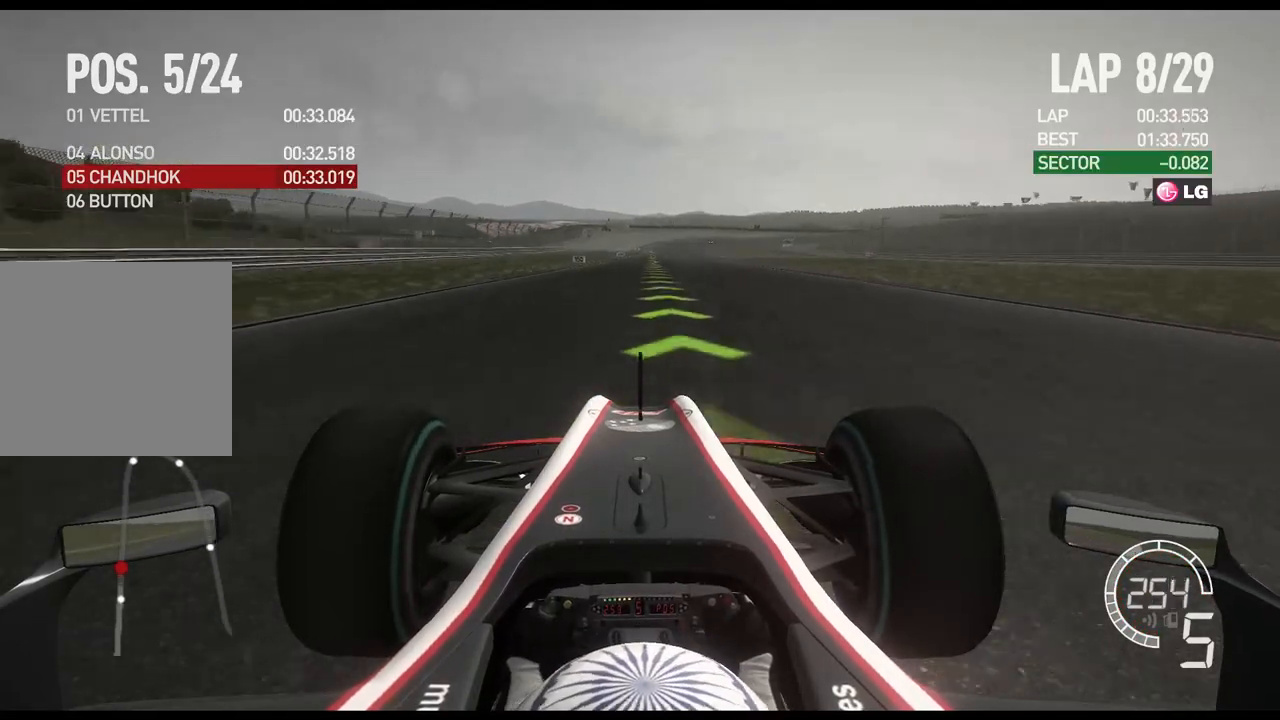
{"buttons": ["R2"], "left_stick": "center", "right_stick": "center", "events": []}
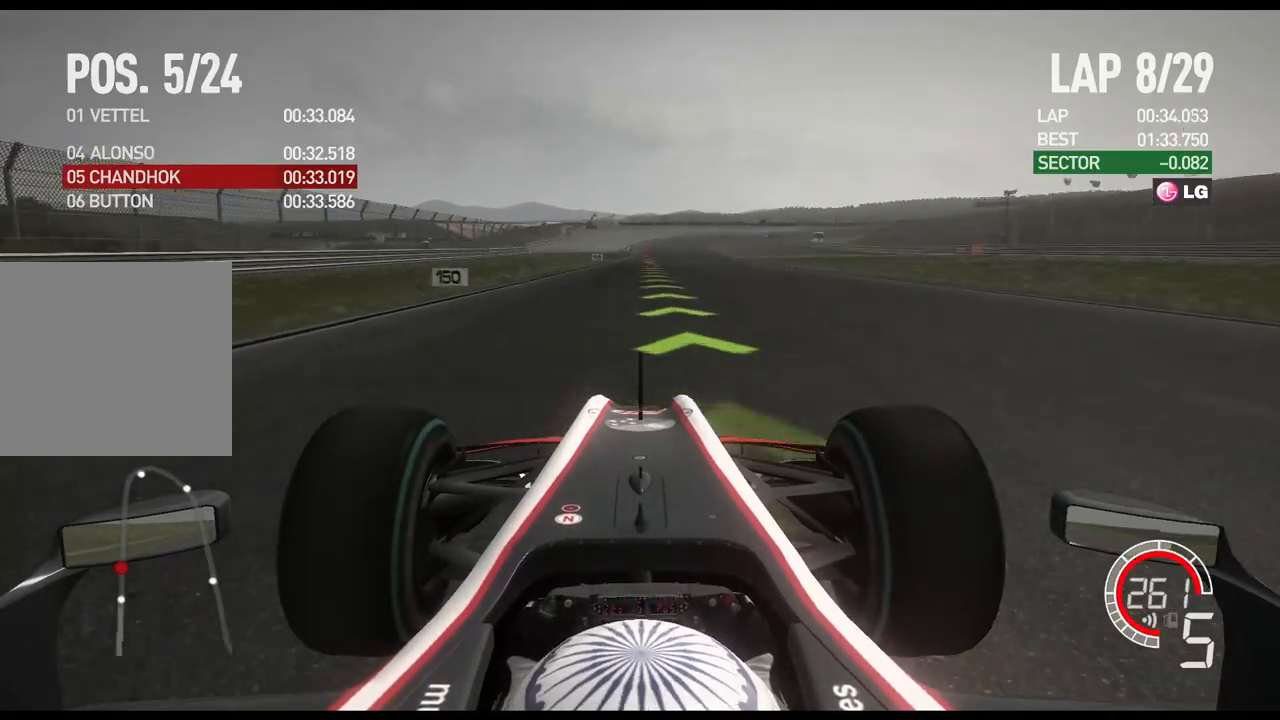
{"buttons": ["R2"], "left_stick": "center", "right_stick": "center", "events": [[267, "A", "down"], [383, "A", "up"]]}
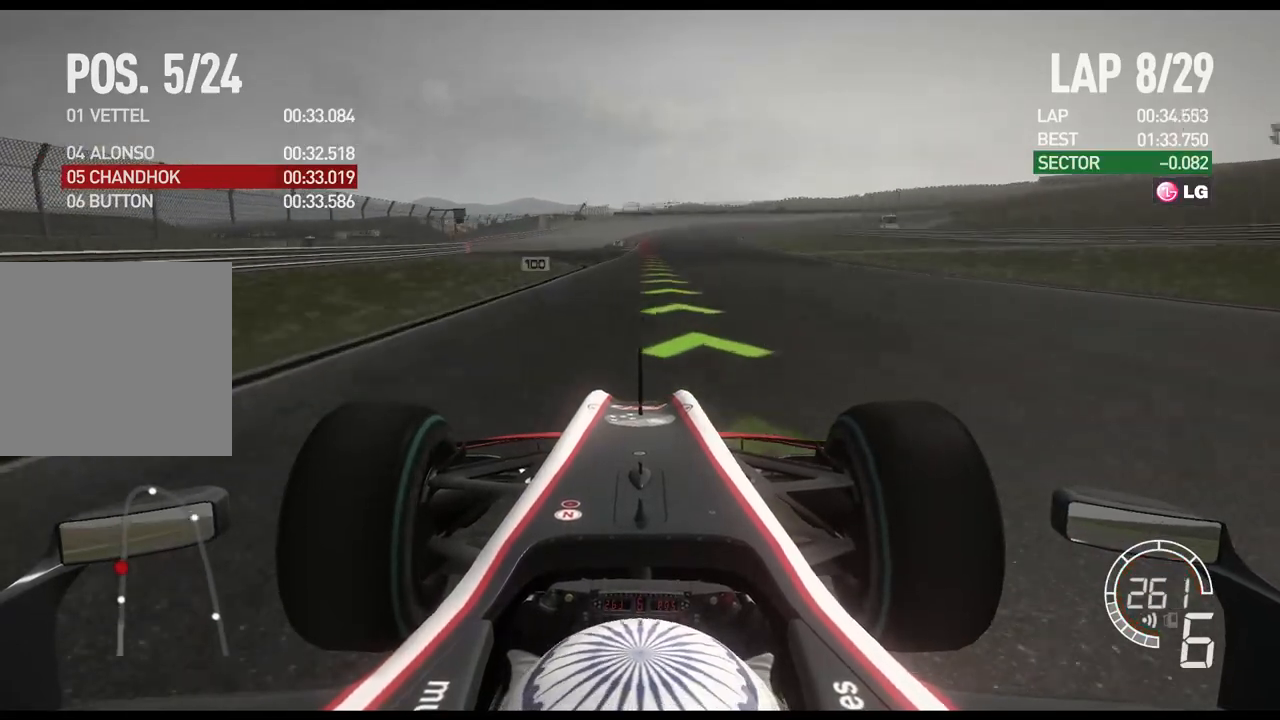
{"buttons": ["L2", "R2"], "left_stick": "center", "right_stick": "center", "events": [[483, "L2", "down"]]}
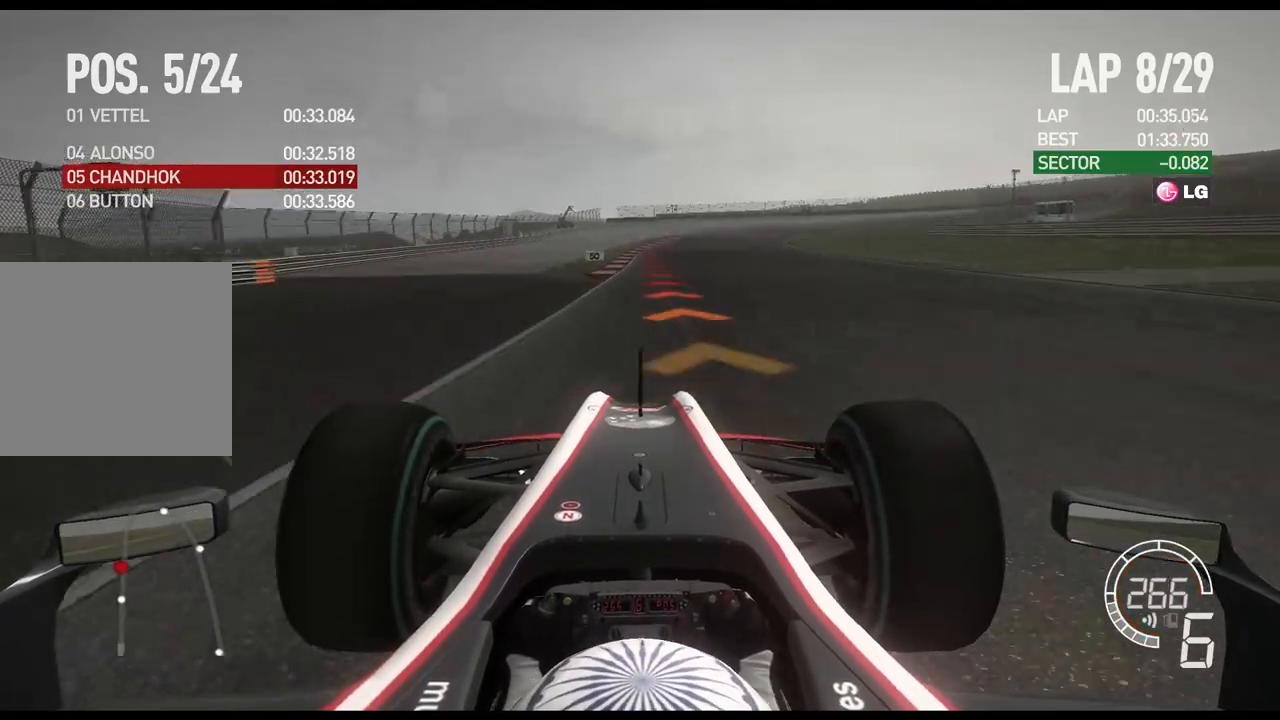
{"buttons": ["X", "L2"], "left_stick": "right", "right_stick": "center", "events": [[67, "R2", "up"], [183, "X", "down"], [233, "left_stick", "right"], [300, "X", "up"], [400, "X", "down"]]}
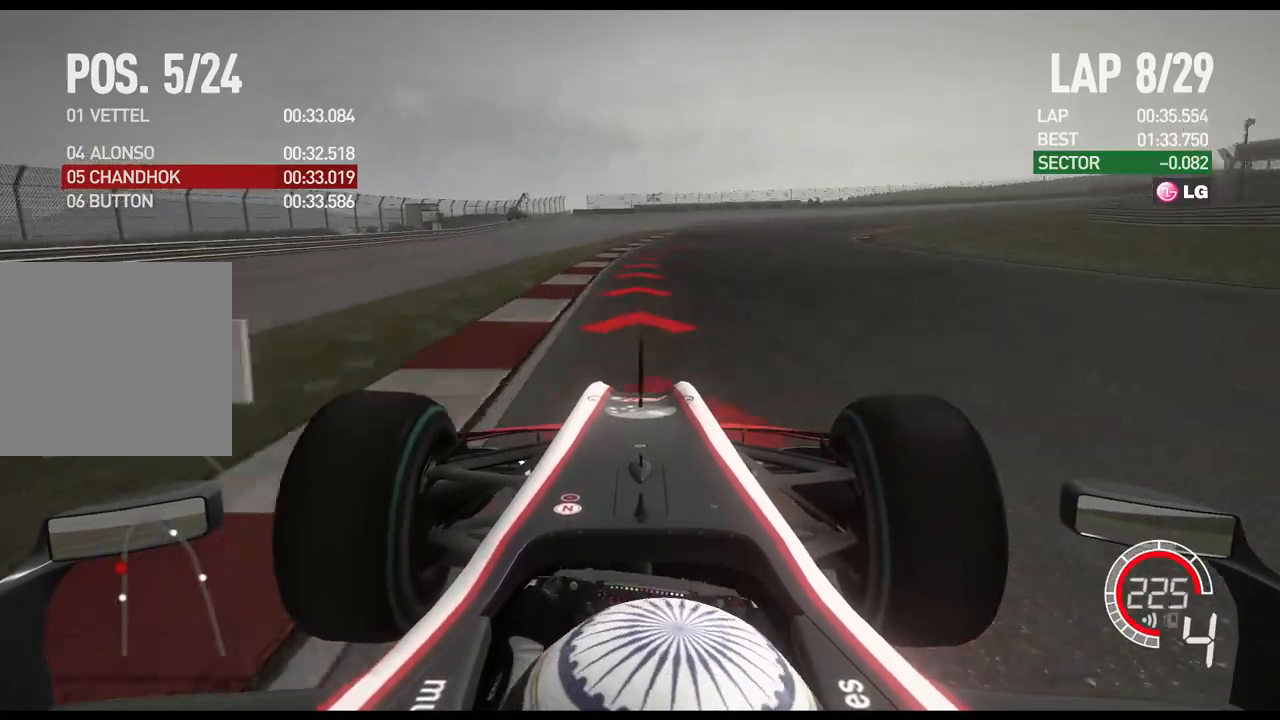
{"buttons": ["L2"], "left_stick": "right", "right_stick": "center", "events": [[17, "X", "up"], [317, "X", "down"], [467, "X", "up"]]}
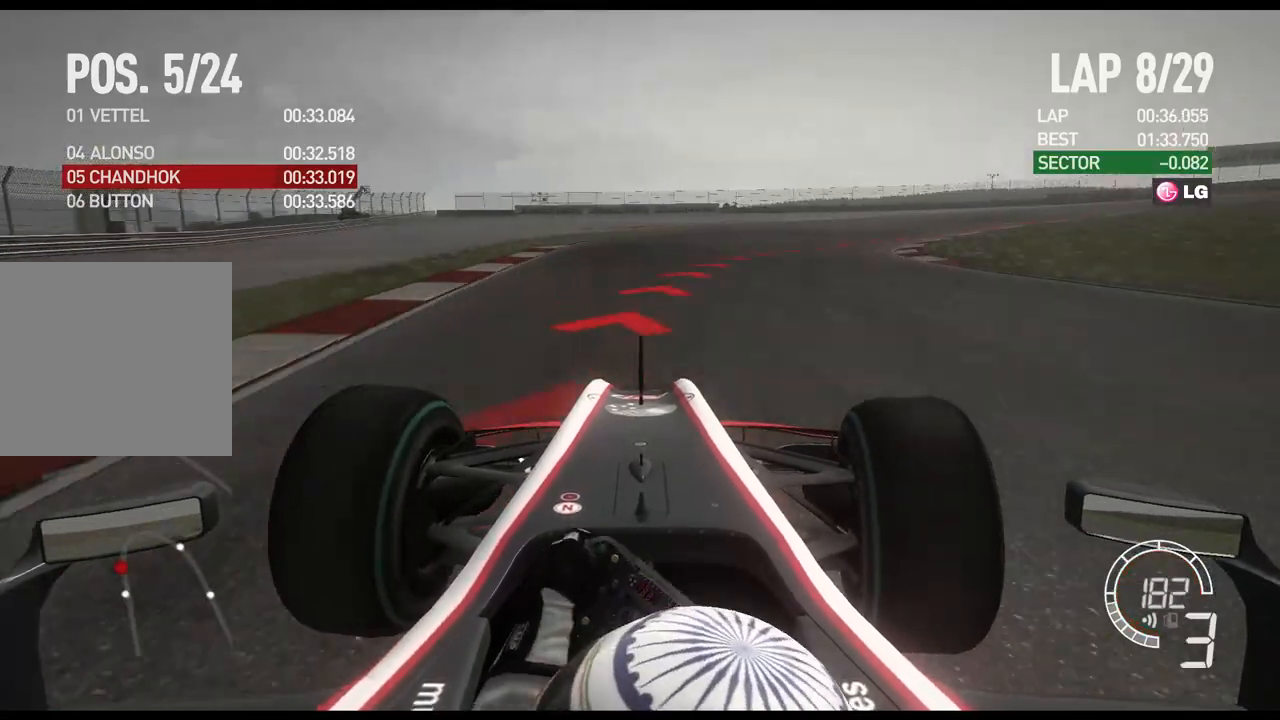
{"buttons": ["L2"], "left_stick": "right", "right_stick": "center", "events": []}
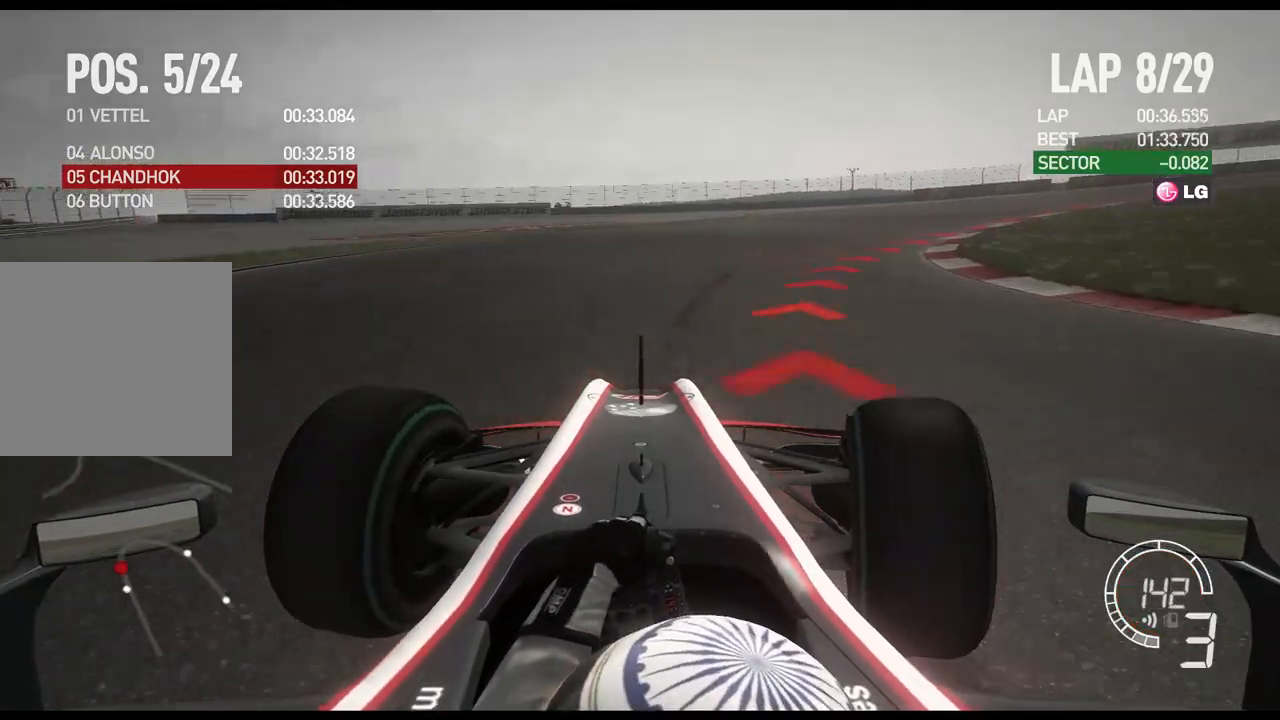
{"buttons": [], "left_stick": "right", "right_stick": "center", "events": [[83, "L2", "up"], [283, "X", "down"], [417, "X", "up"]]}
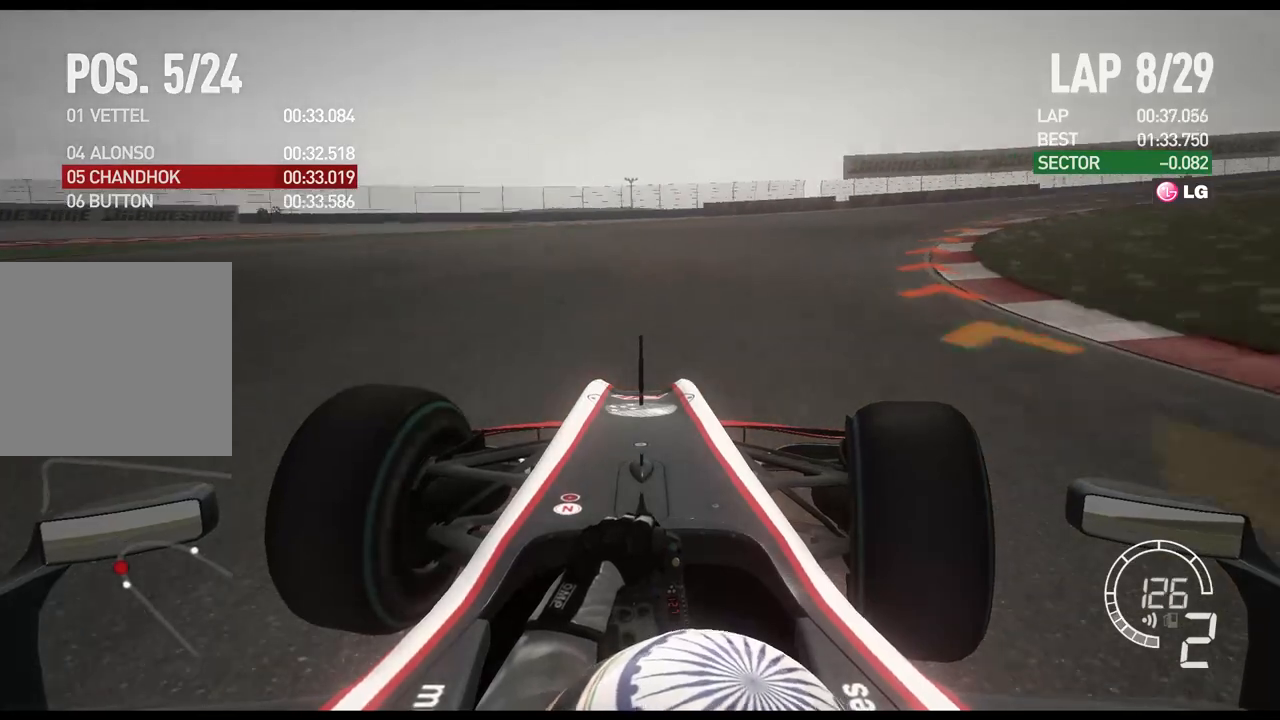
{"buttons": ["R2"], "left_stick": "right", "right_stick": "center", "events": [[150, "R2", "down"]]}
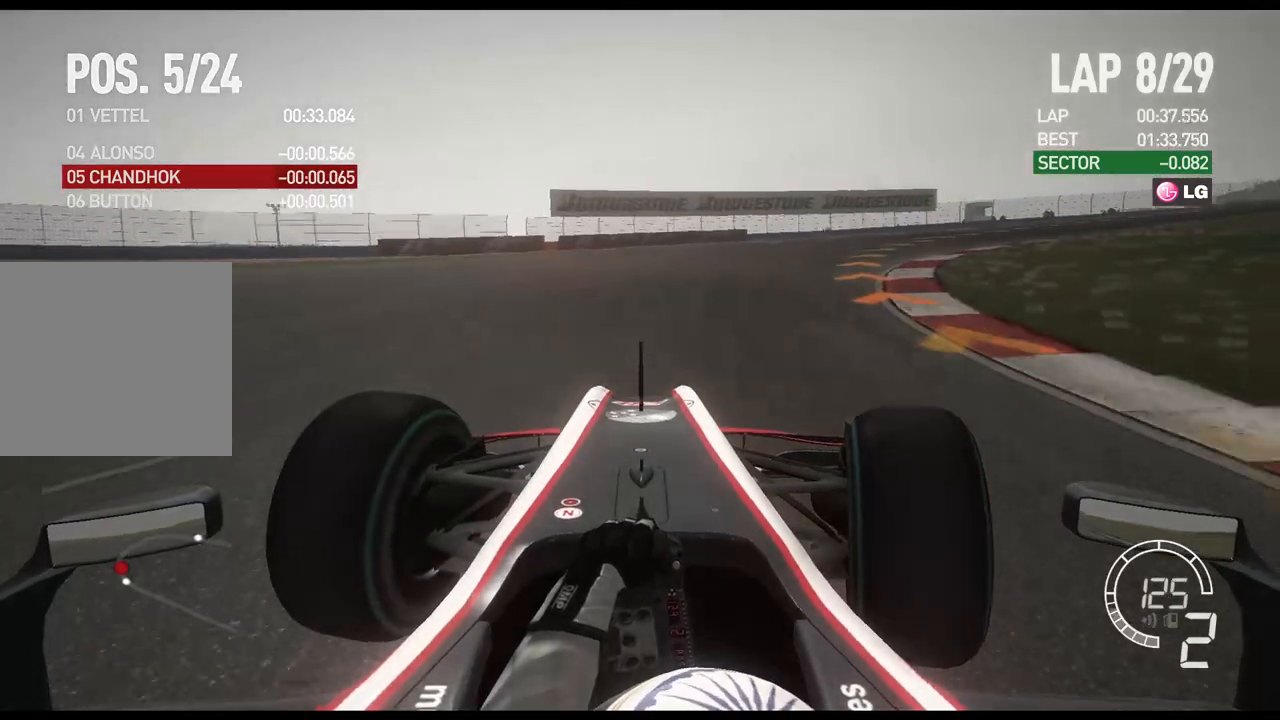
{"buttons": ["R2"], "left_stick": "right", "right_stick": "center", "events": []}
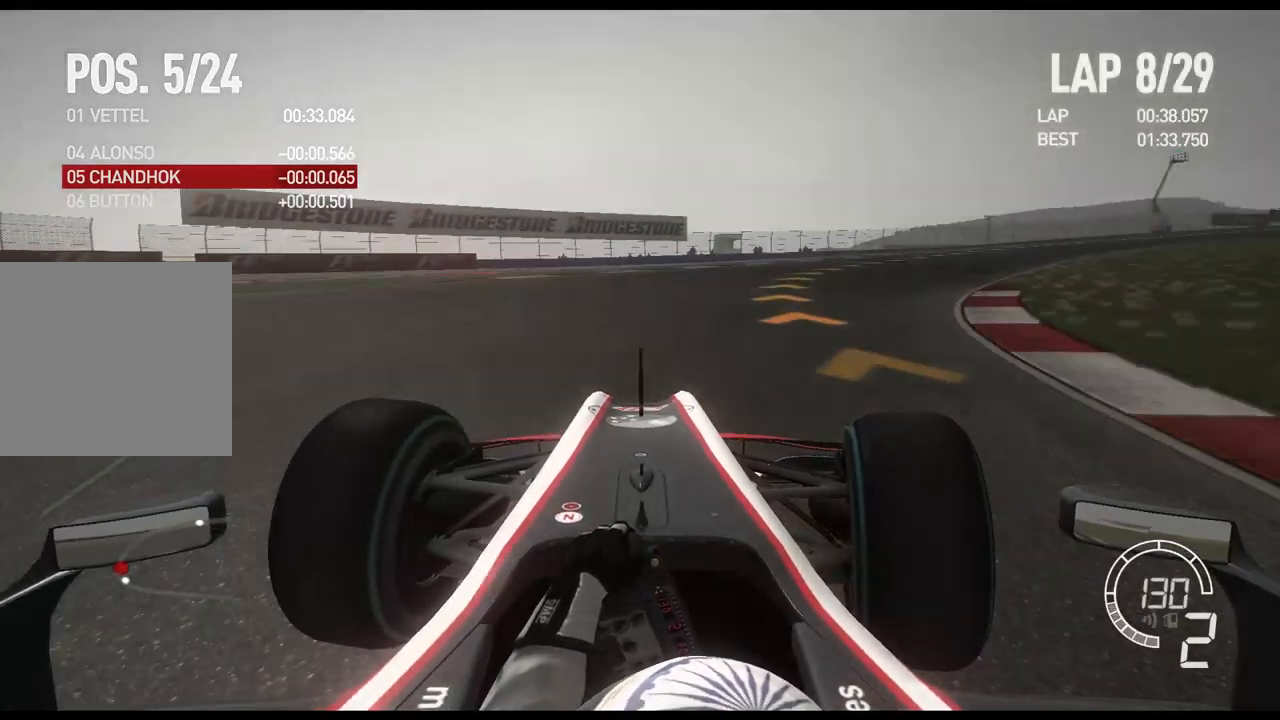
{"buttons": ["R2"], "left_stick": "right", "right_stick": "center", "events": []}
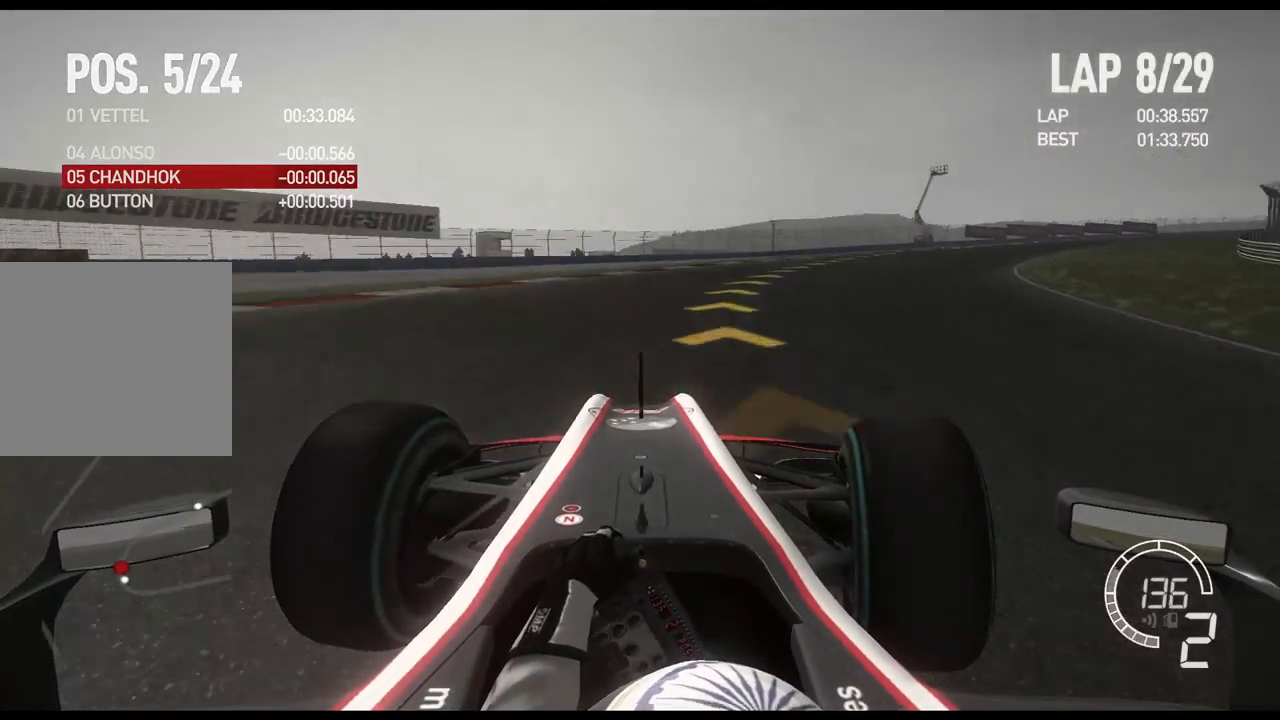
{"buttons": ["R2"], "left_stick": "right", "right_stick": "center", "events": []}
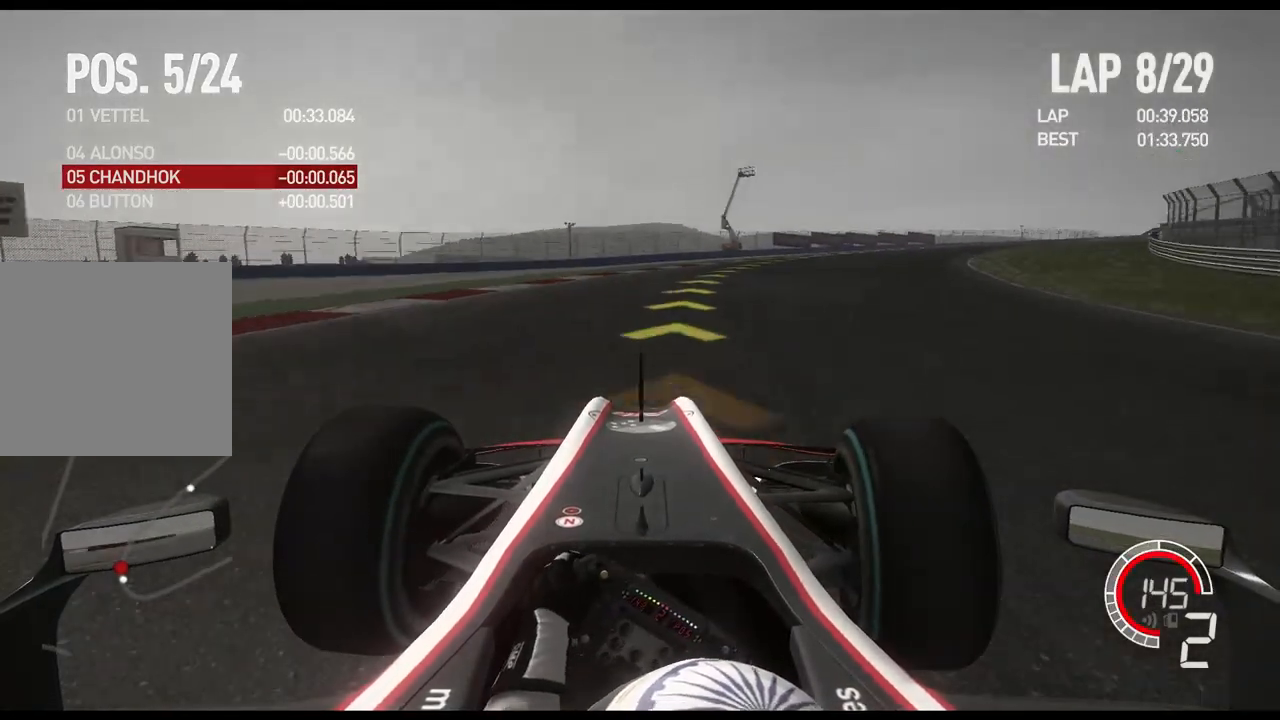
{"buttons": ["R2"], "left_stick": "right", "right_stick": "center", "events": [[67, "A", "down"], [217, "A", "up"]]}
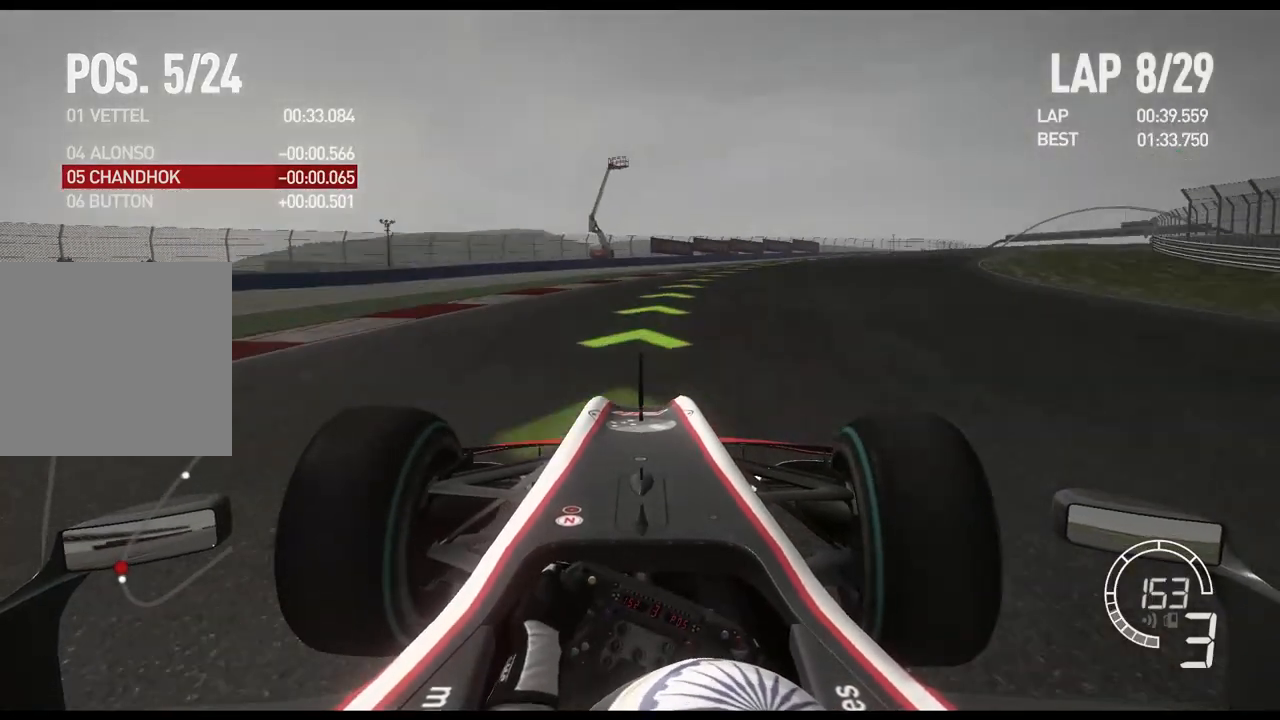
{"buttons": ["R2"], "left_stick": "right", "right_stick": "center", "events": []}
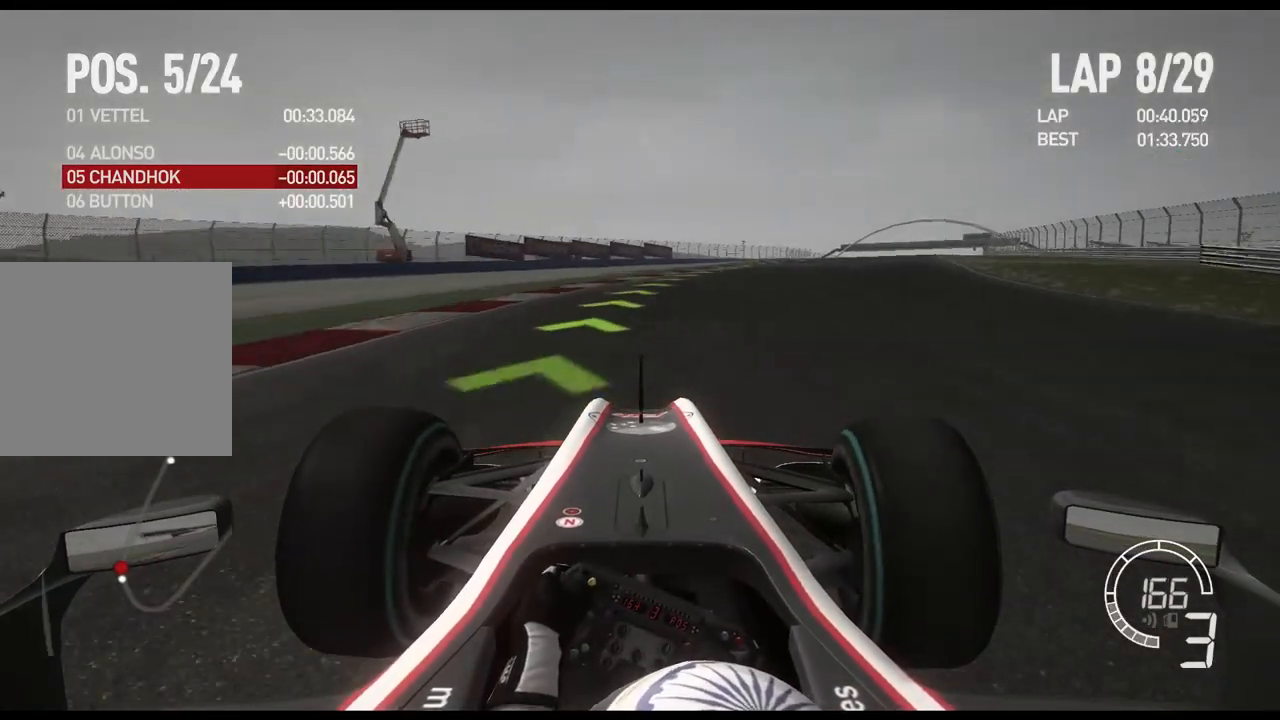
{"buttons": ["R2"], "left_stick": "right", "right_stick": "center", "events": []}
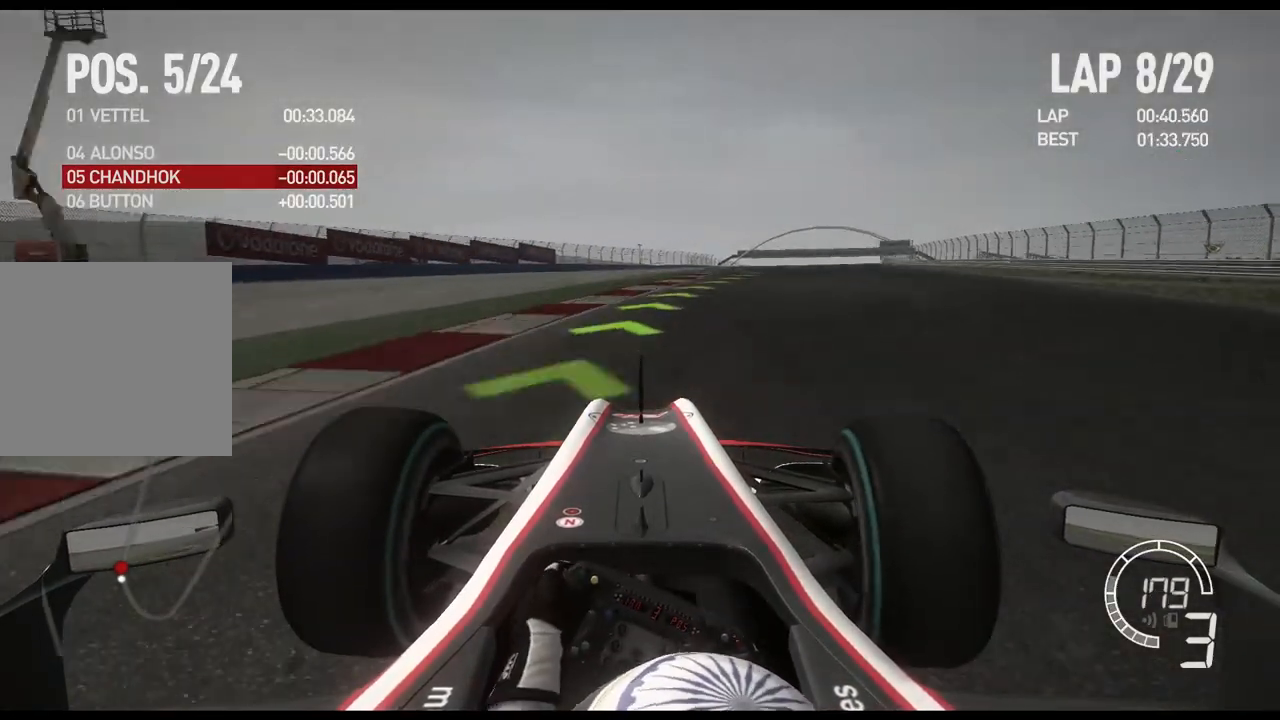
{"buttons": ["R2"], "left_stick": "right", "right_stick": "center", "events": []}
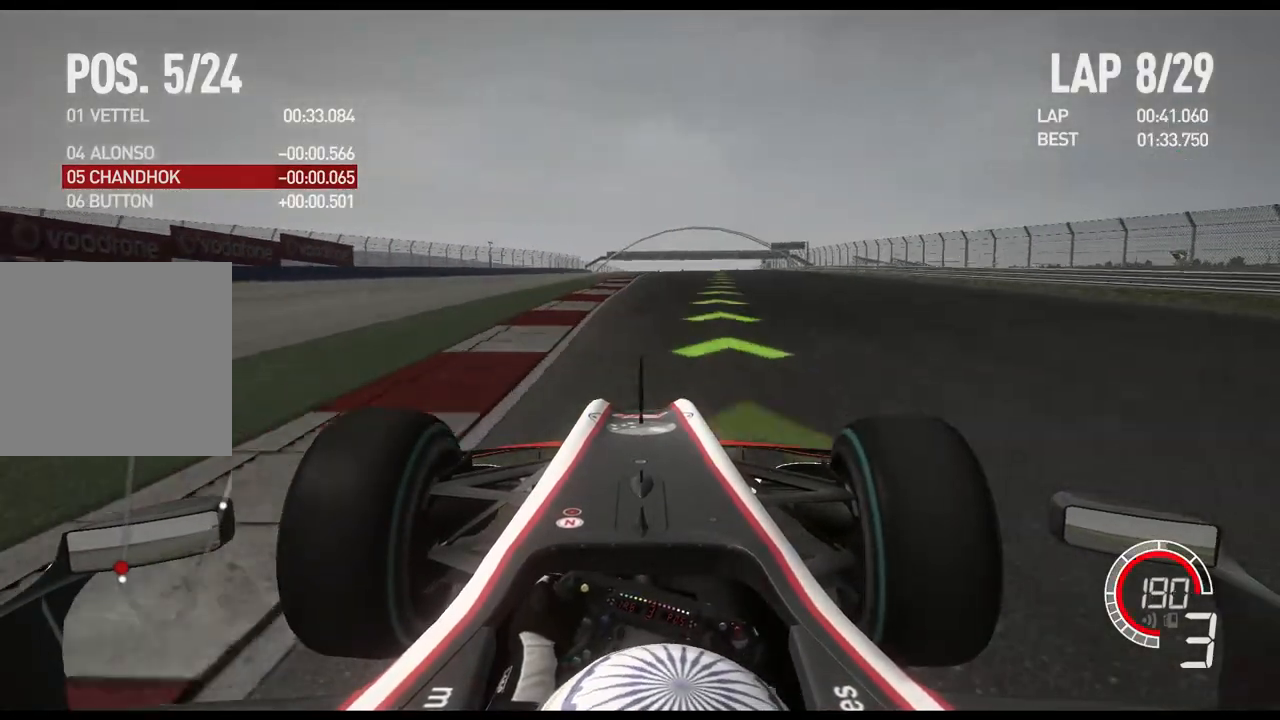
{"buttons": ["R2"], "left_stick": "center", "right_stick": "center", "events": [[50, "A", "down"], [217, "A", "up"], [383, "left_stick", "center"]]}
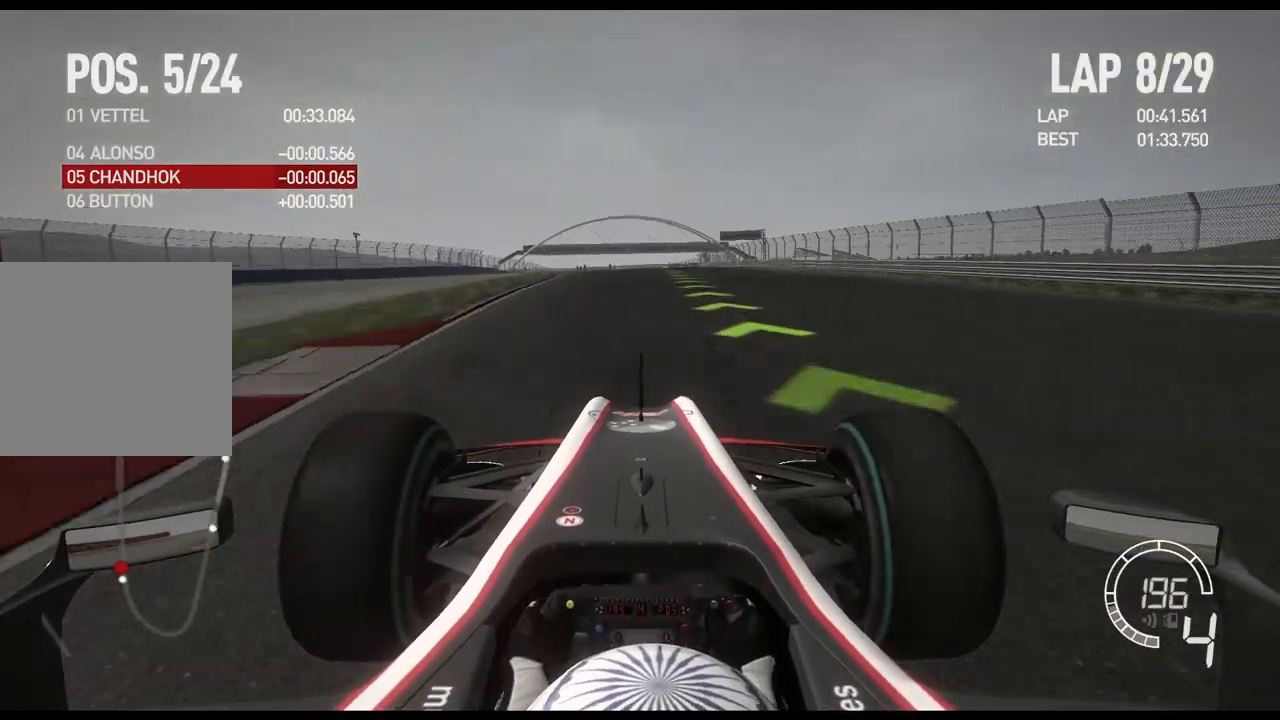
{"buttons": ["R2"], "left_stick": "right", "right_stick": "center", "events": [[433, "left_stick", "right"]]}
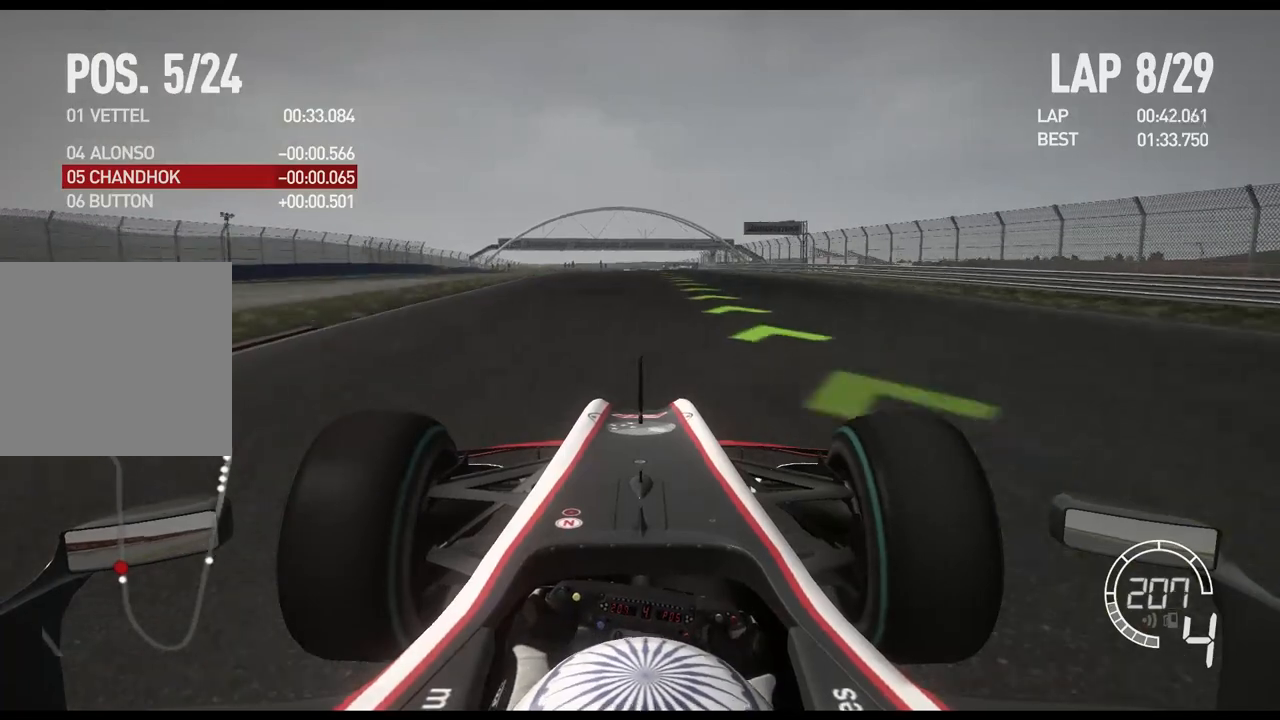
{"buttons": ["R2"], "left_stick": "center", "right_stick": "center", "events": [[200, "left_stick", "center"]]}
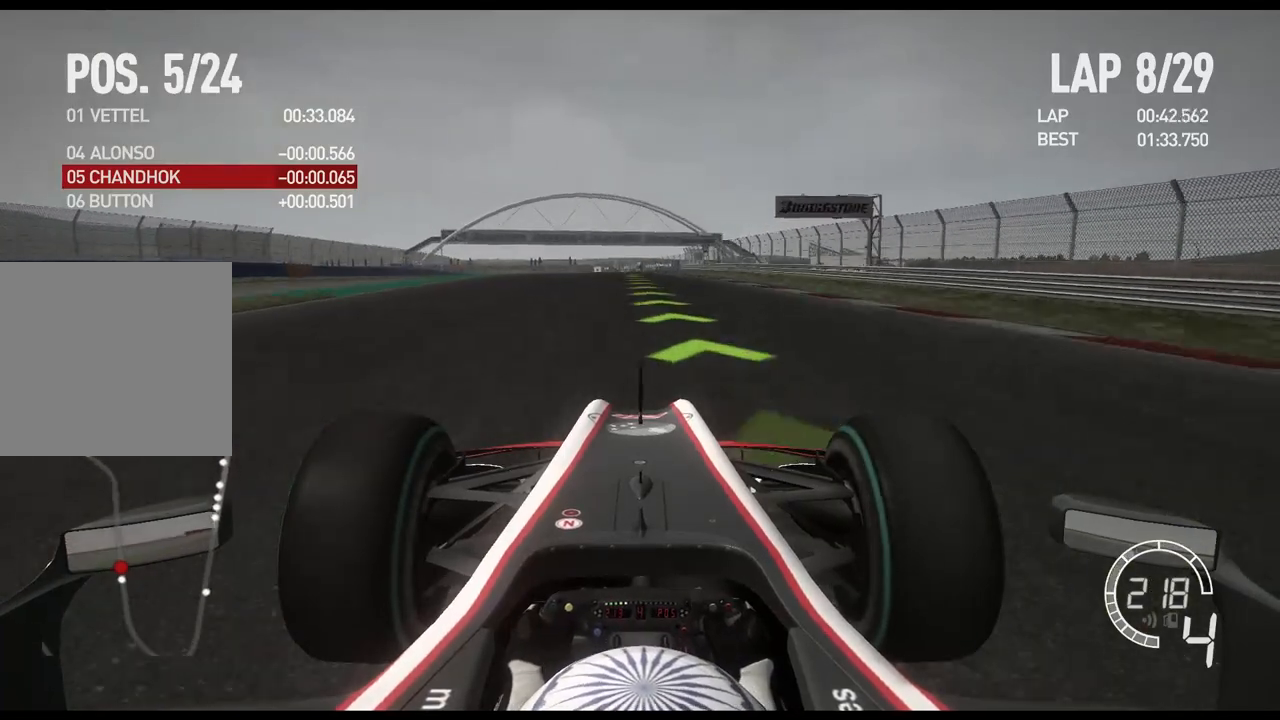
{"buttons": ["A", "R2"], "left_stick": "center", "right_stick": "center", "events": [[383, "A", "down"]]}
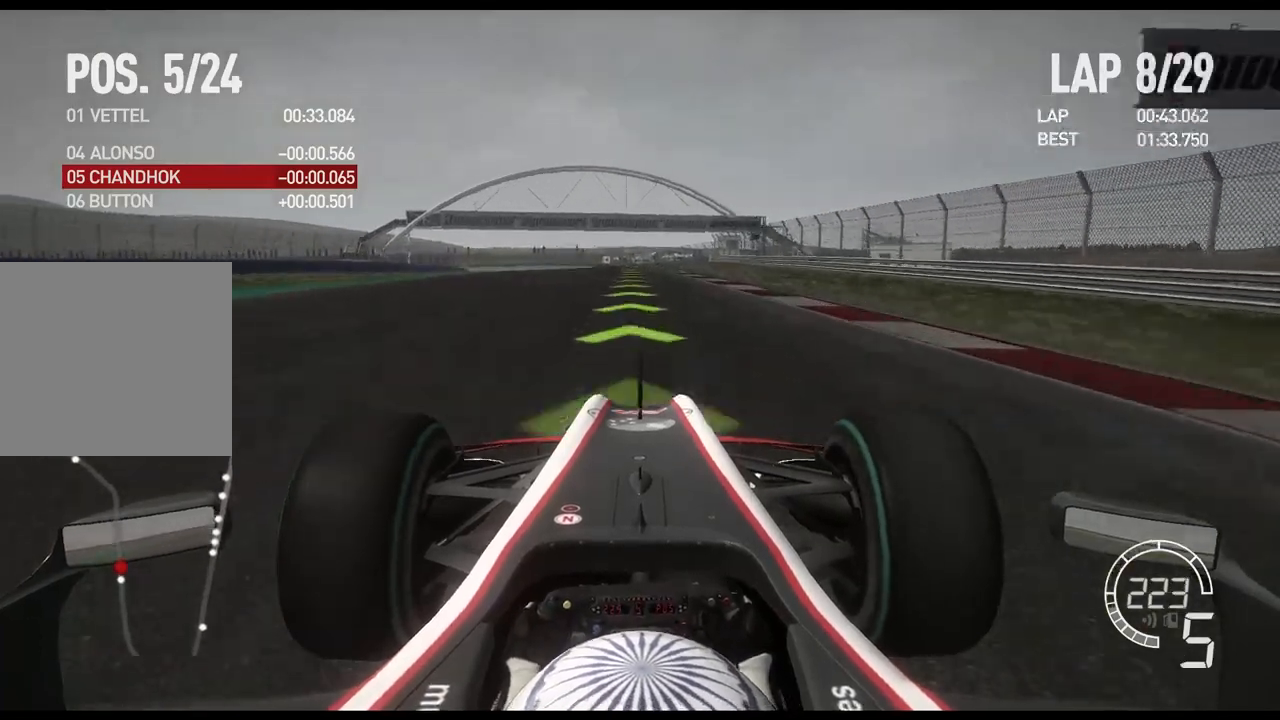
{"buttons": ["R2"], "left_stick": "center", "right_stick": "center", "events": [[17, "A", "up"]]}
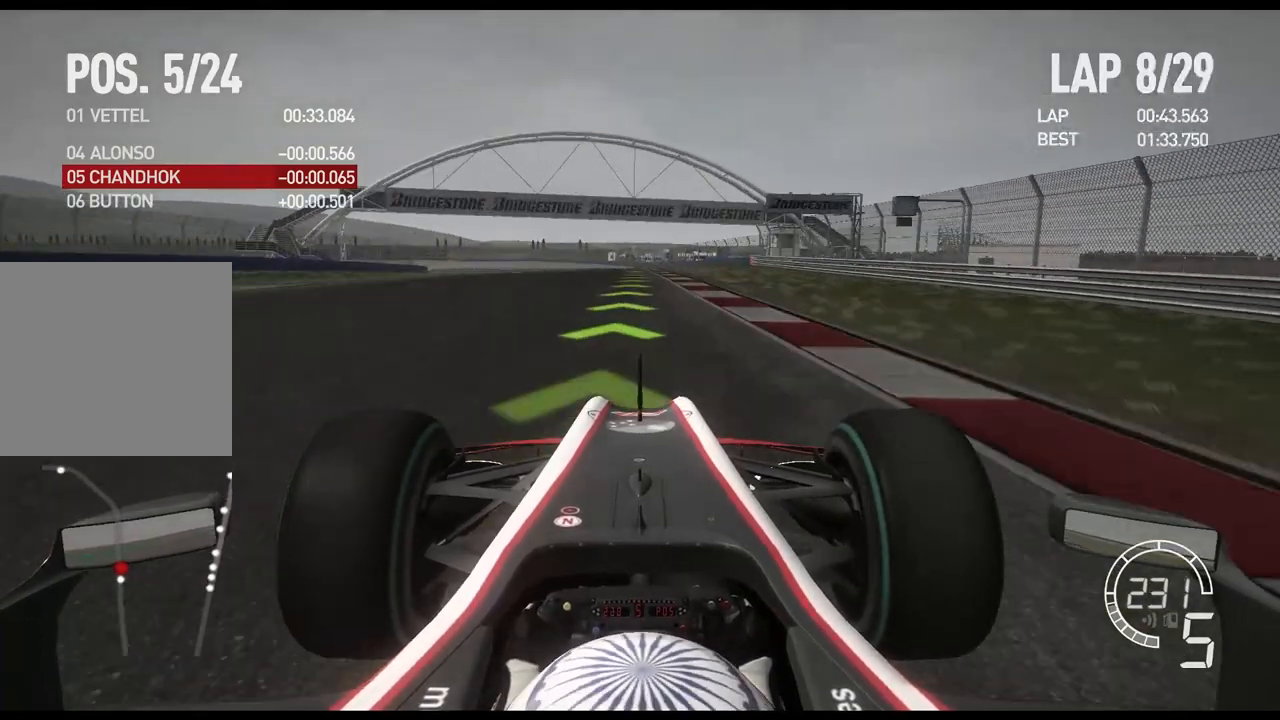
{"buttons": ["R2"], "left_stick": "center", "right_stick": "center", "events": []}
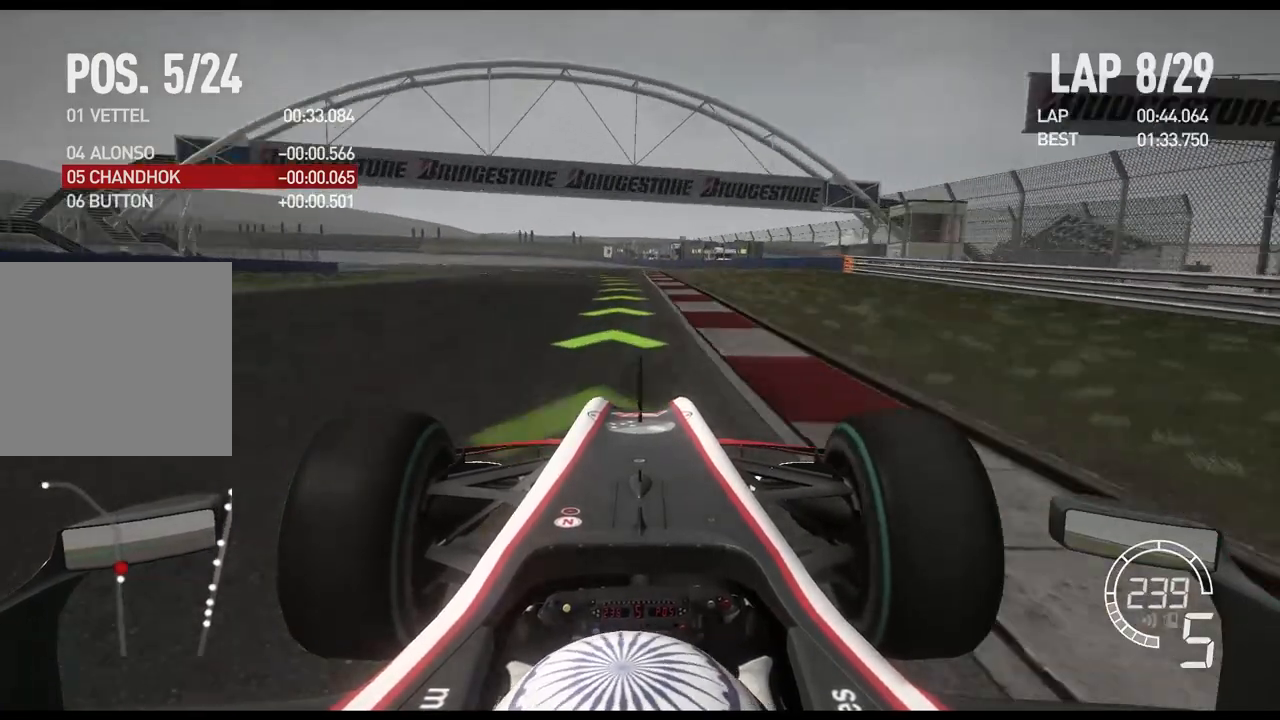
{"buttons": ["R2"], "left_stick": "left", "right_stick": "center", "events": [[33, "left_stick", "left"]]}
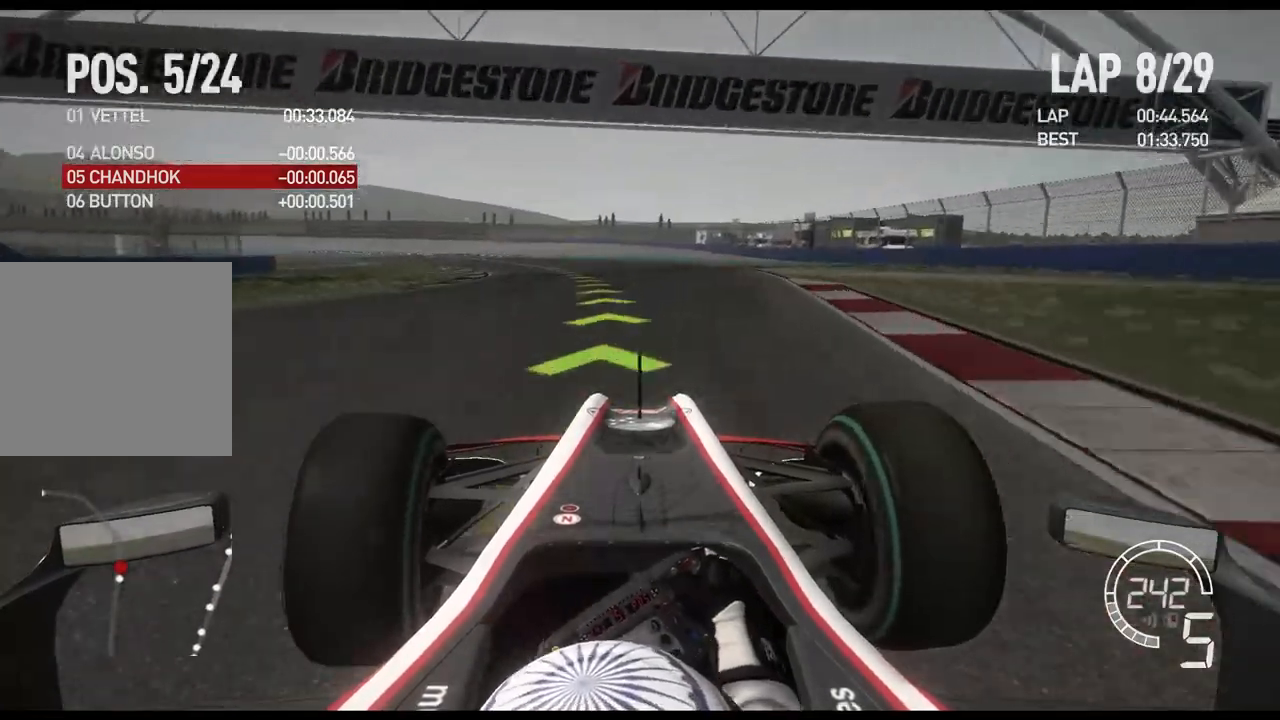
{"buttons": ["R2"], "left_stick": "left", "right_stick": "center", "events": []}
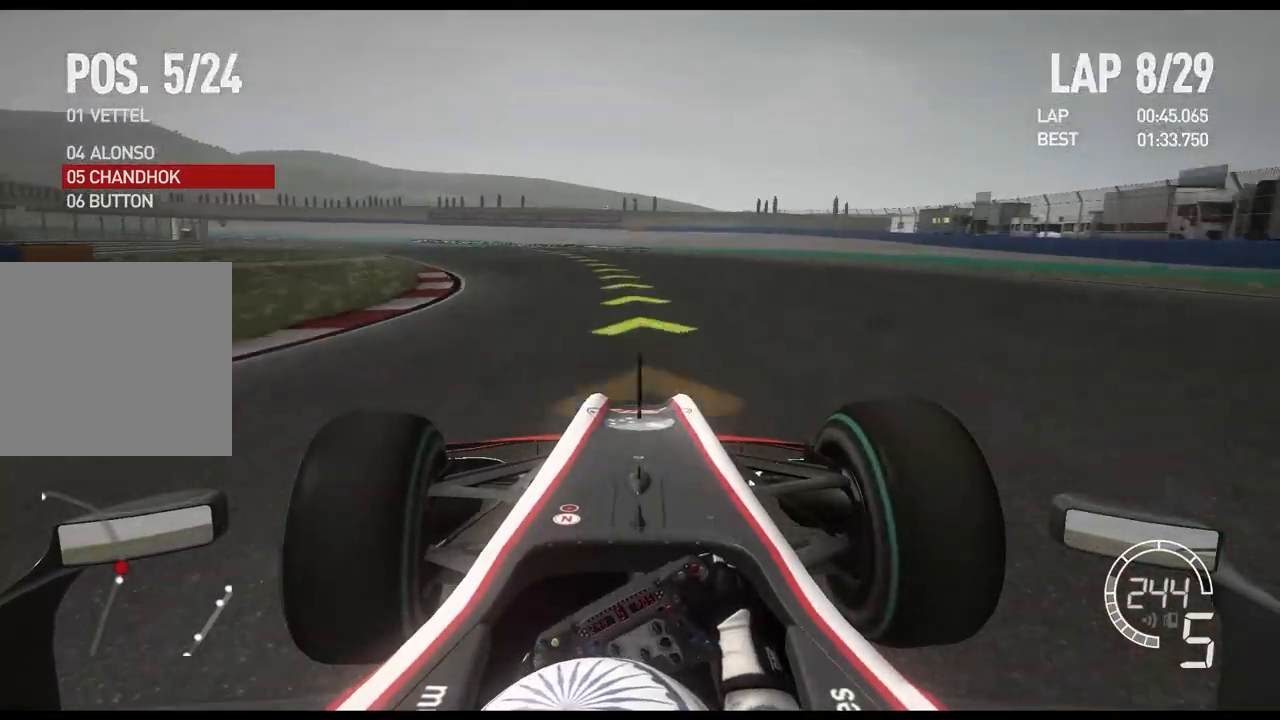
{"buttons": ["R2"], "left_stick": "left", "right_stick": "center", "events": []}
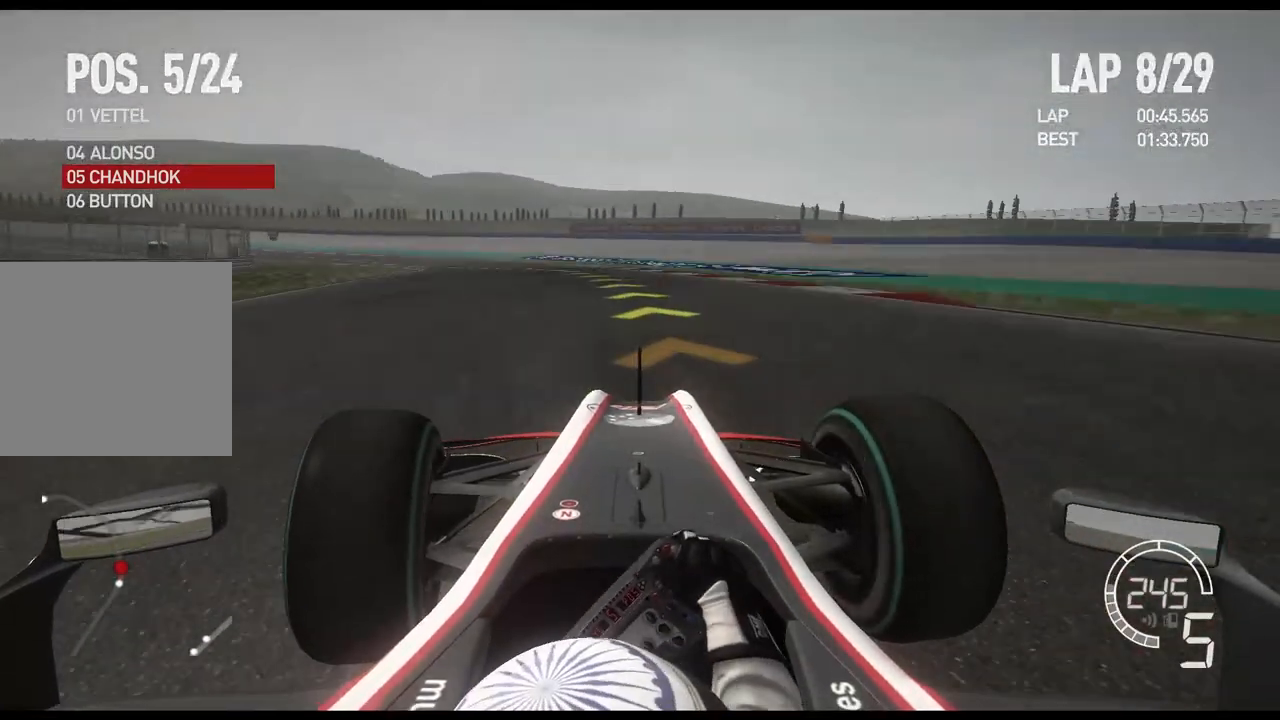
{"buttons": [], "left_stick": "left", "right_stick": "center", "events": [[200, "R2", "up"]]}
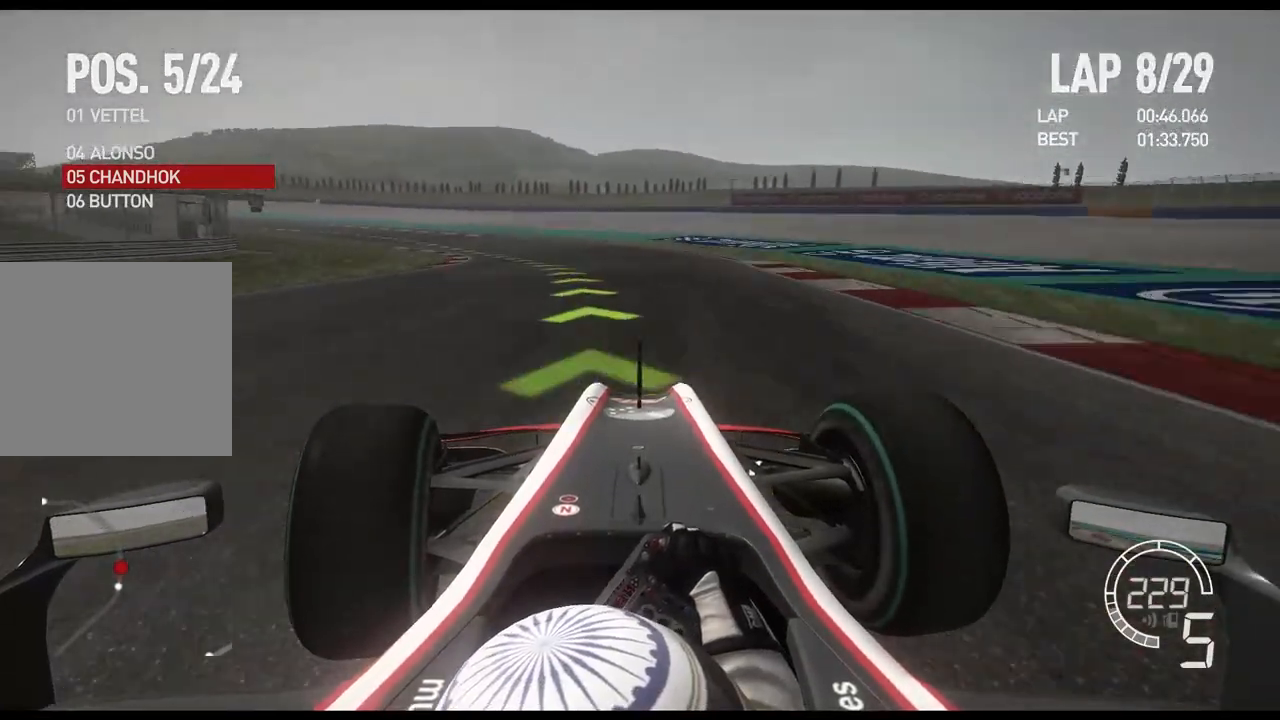
{"buttons": ["R2"], "left_stick": "left", "right_stick": "center", "events": [[250, "R2", "down"]]}
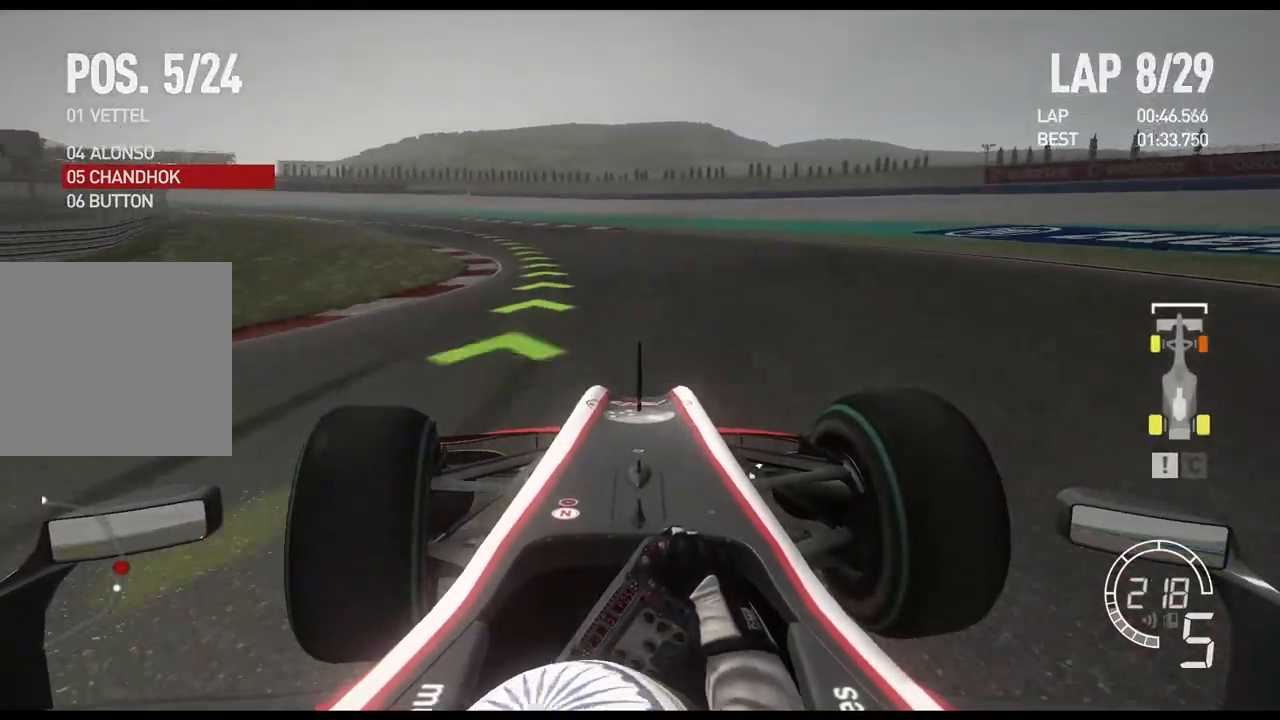
{"buttons": ["R2"], "left_stick": "left", "right_stick": "center", "events": []}
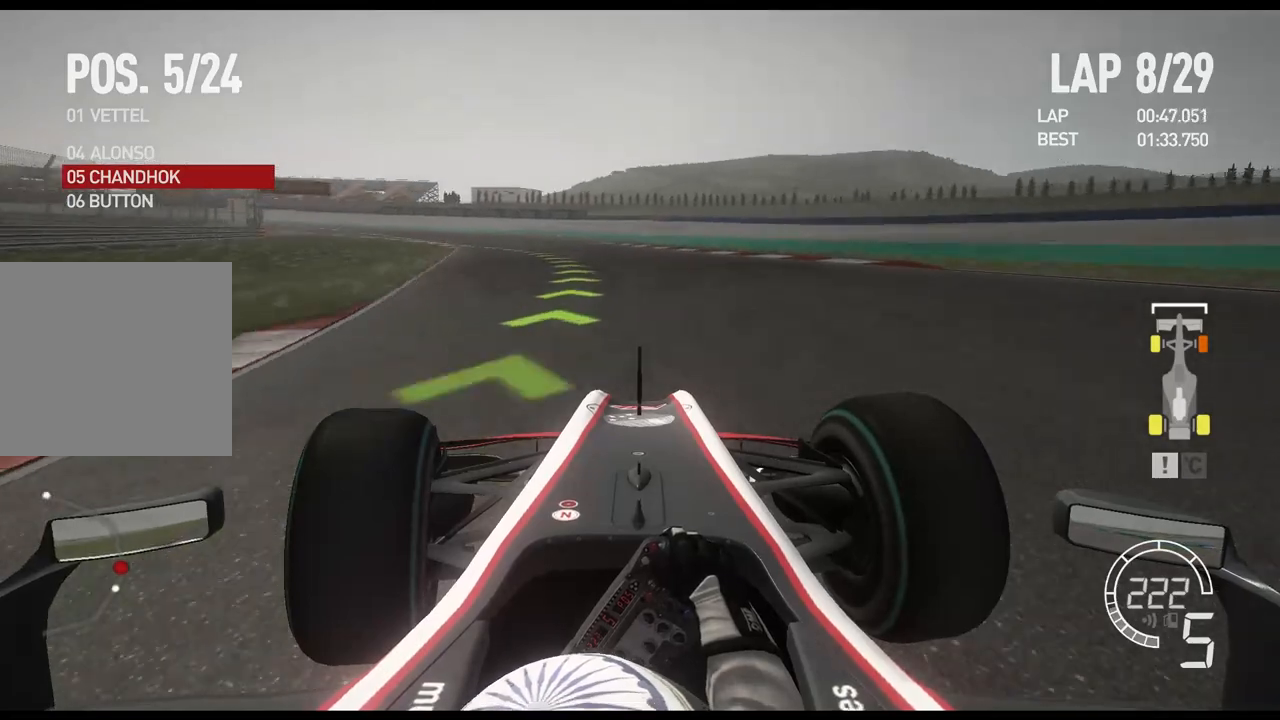
{"buttons": ["R2"], "left_stick": "left", "right_stick": "center", "events": []}
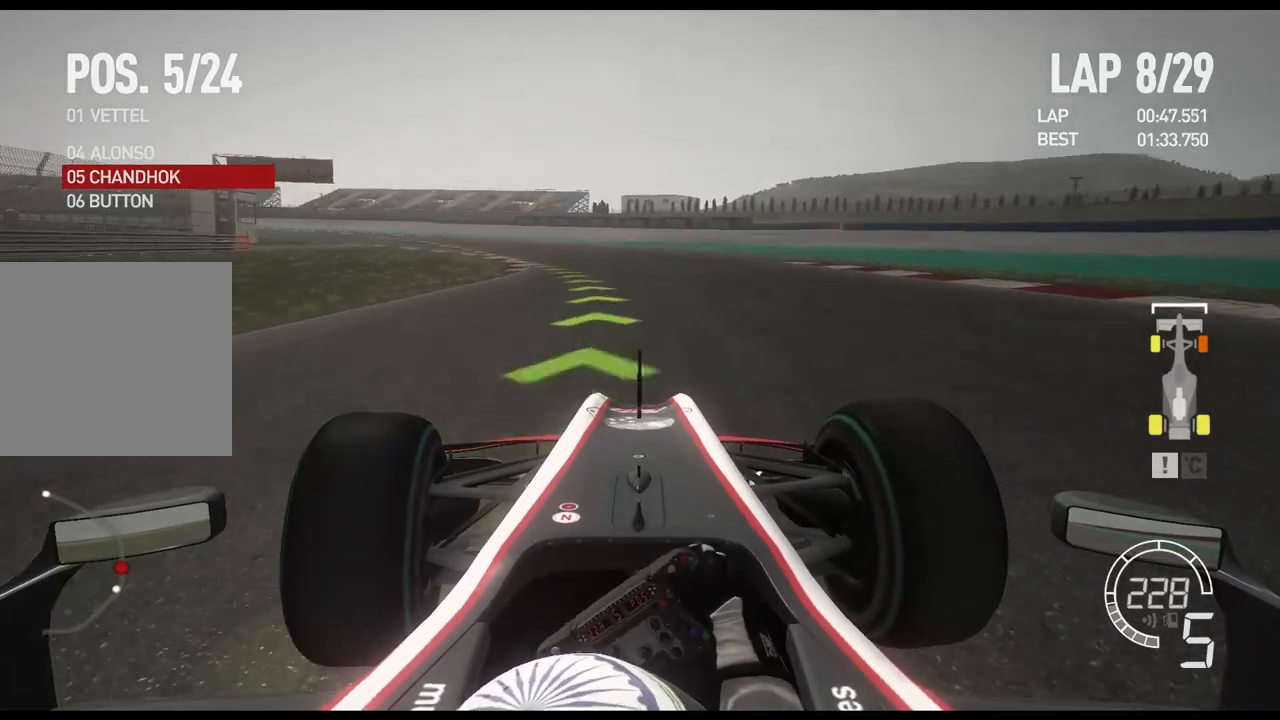
{"buttons": ["R2"], "left_stick": "left", "right_stick": "center", "events": []}